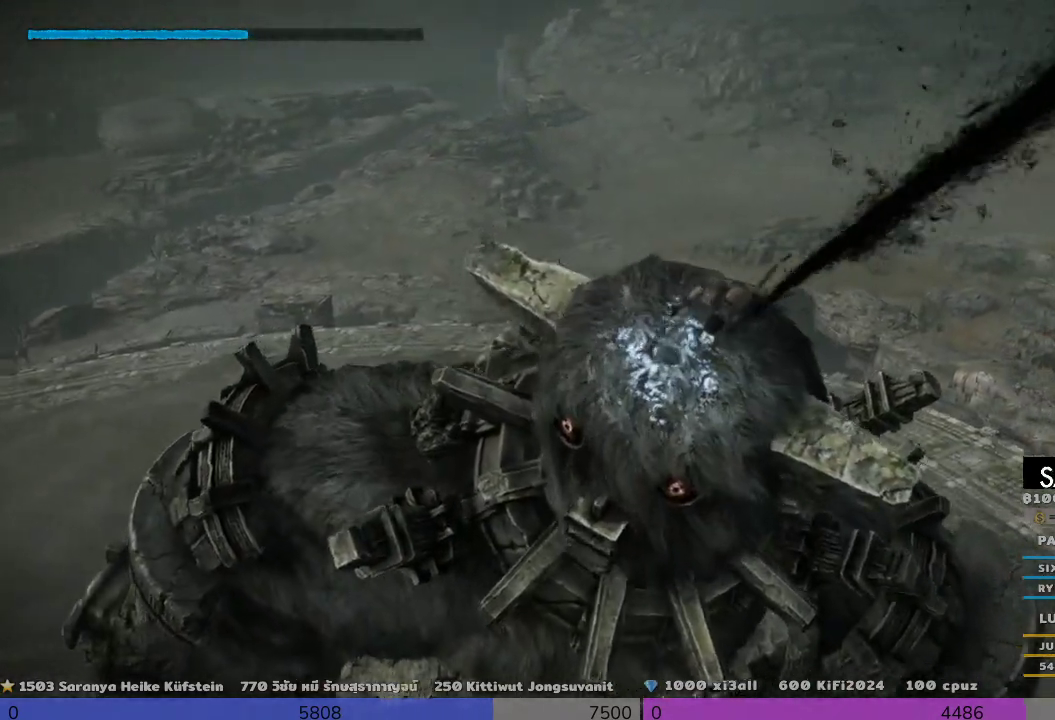
Gameplay with a controller (PlayStation layout); each line is a JSON object with the inputs held at the frame after it. "events" lists button and stick changes between this image and that frame as [ms after this image, input, new state], when the widget could be followed in between. Not read: R3.
{"buttons": ["R2"], "left_stick": "center", "right_stick": "center", "events": []}
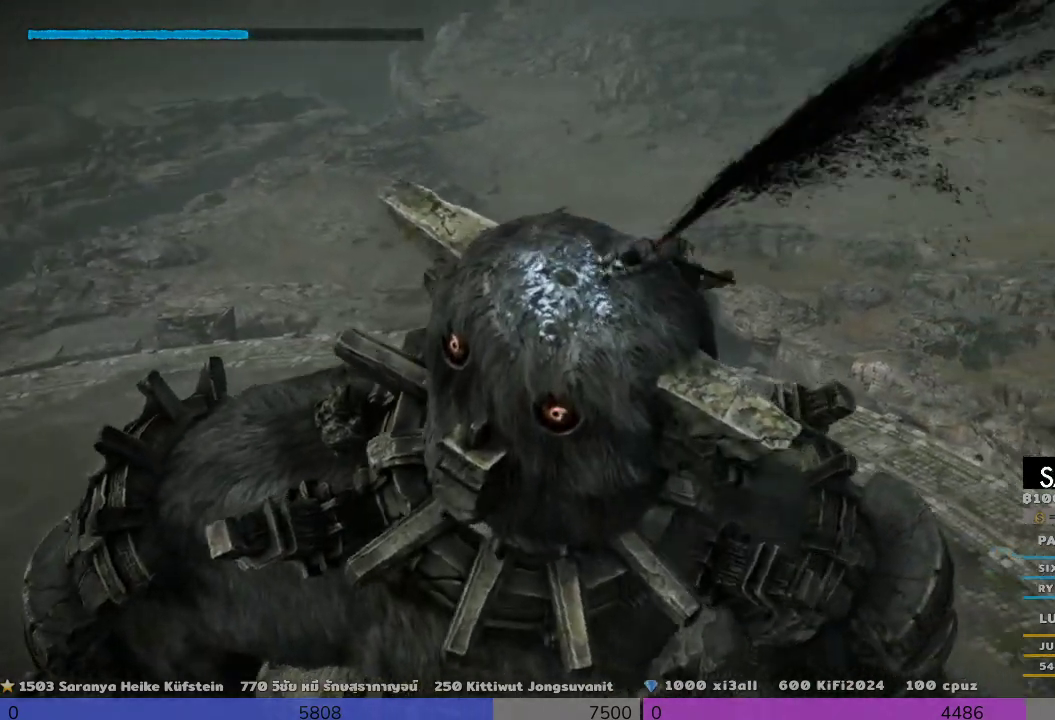
{"buttons": ["R2"], "left_stick": "center", "right_stick": "center", "events": []}
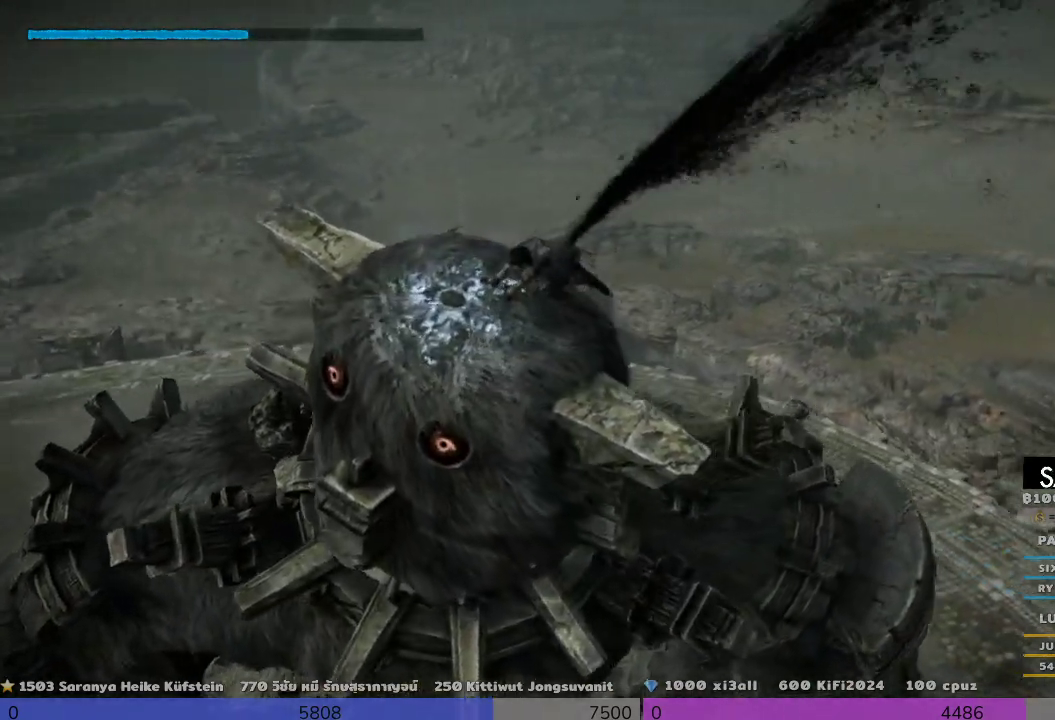
{"buttons": ["R2"], "left_stick": "center", "right_stick": "center", "events": []}
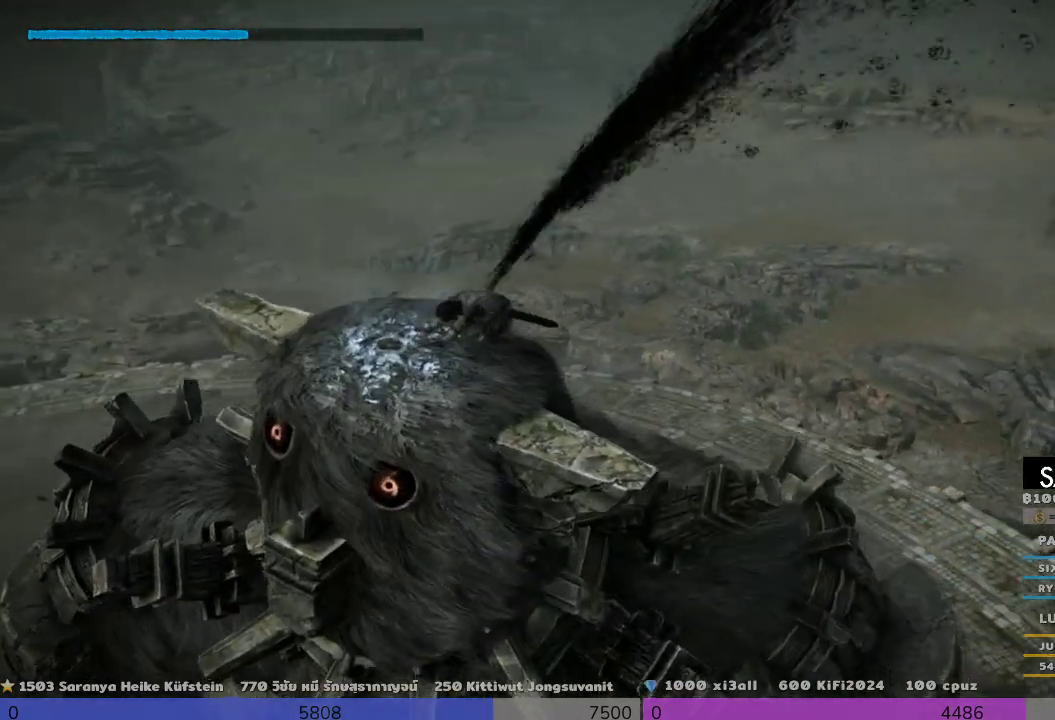
{"buttons": ["R2"], "left_stick": "center", "right_stick": "center", "events": []}
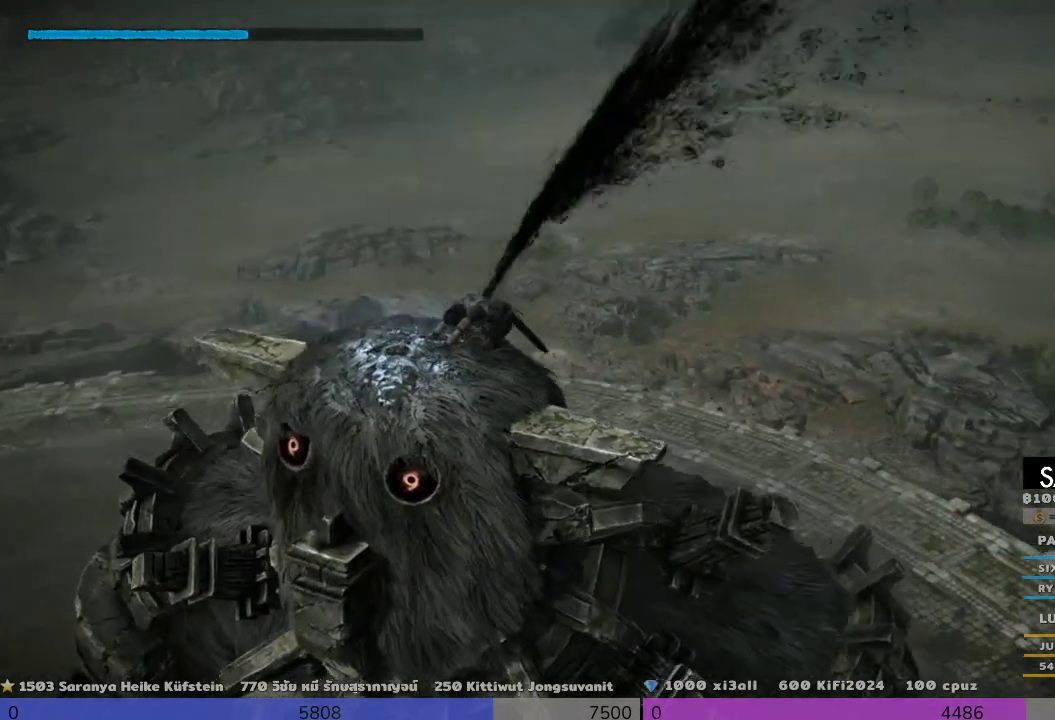
{"buttons": ["R2"], "left_stick": "center", "right_stick": "center", "events": []}
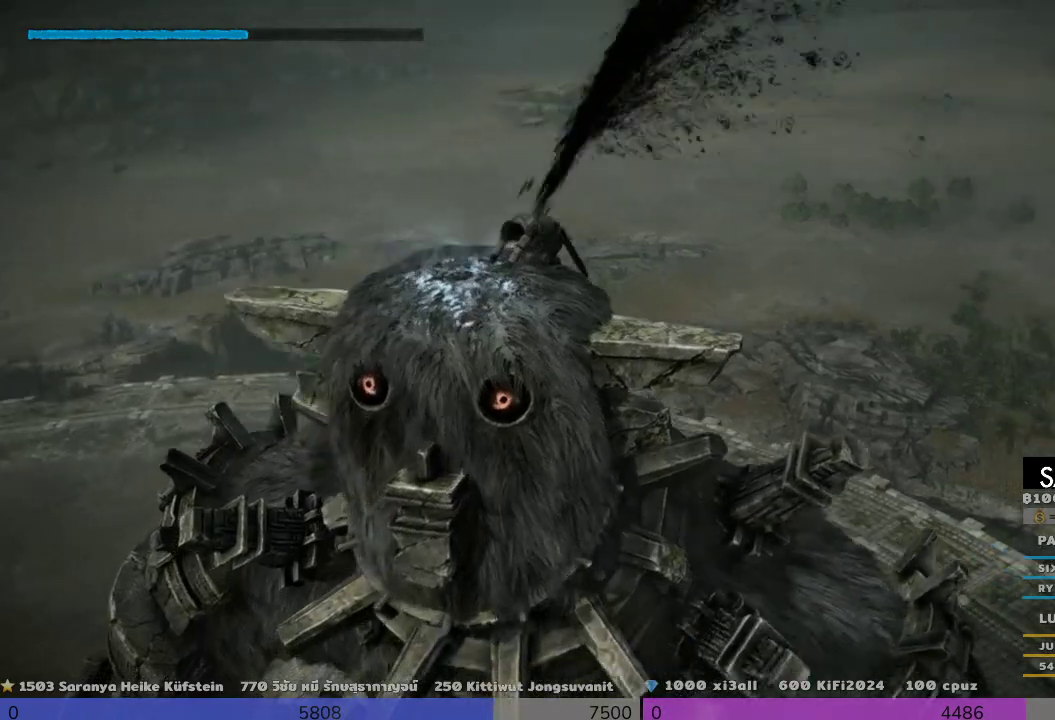
{"buttons": ["R2"], "left_stick": "center", "right_stick": "center", "events": []}
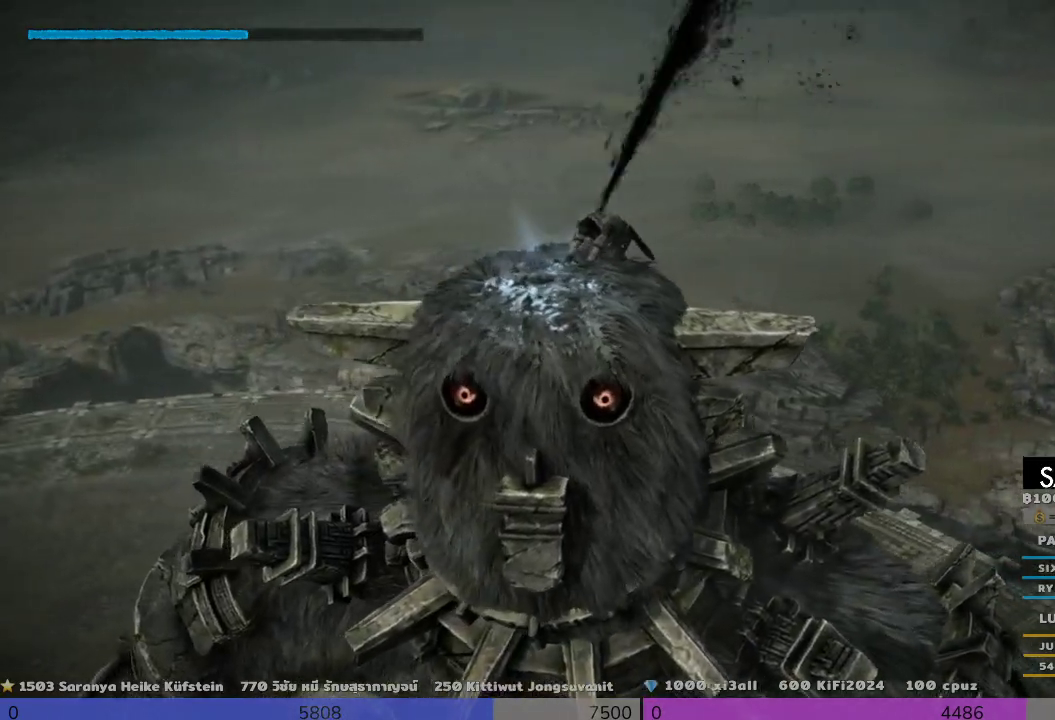
{"buttons": ["R2"], "left_stick": "center", "right_stick": "center", "events": []}
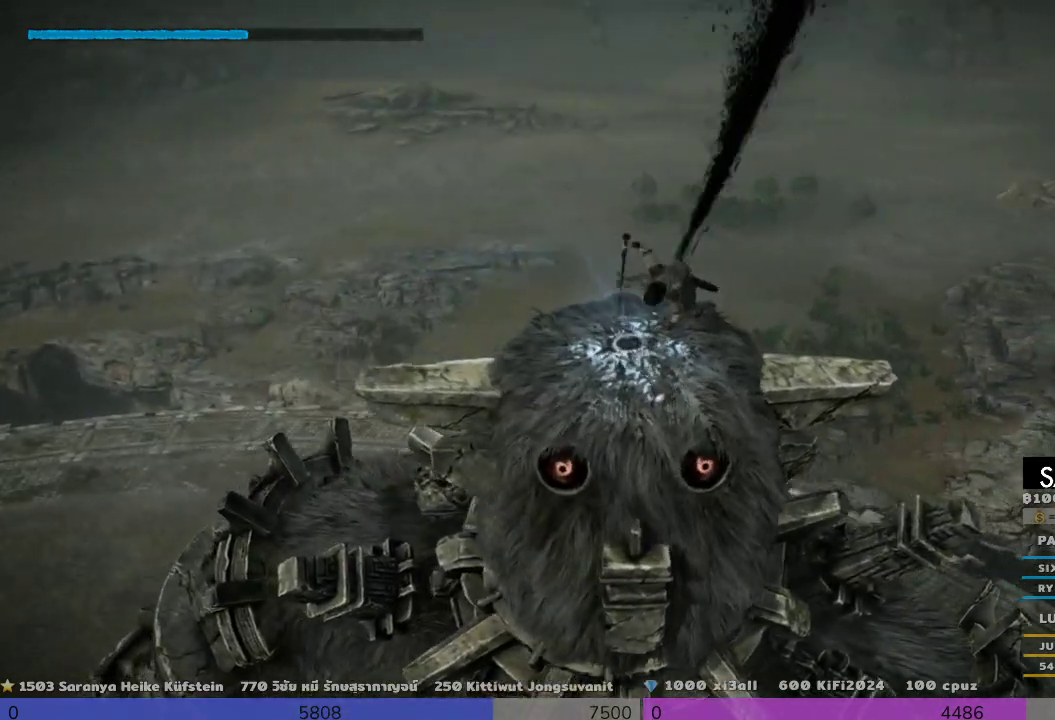
{"buttons": ["R2"], "left_stick": "center", "right_stick": "center", "events": []}
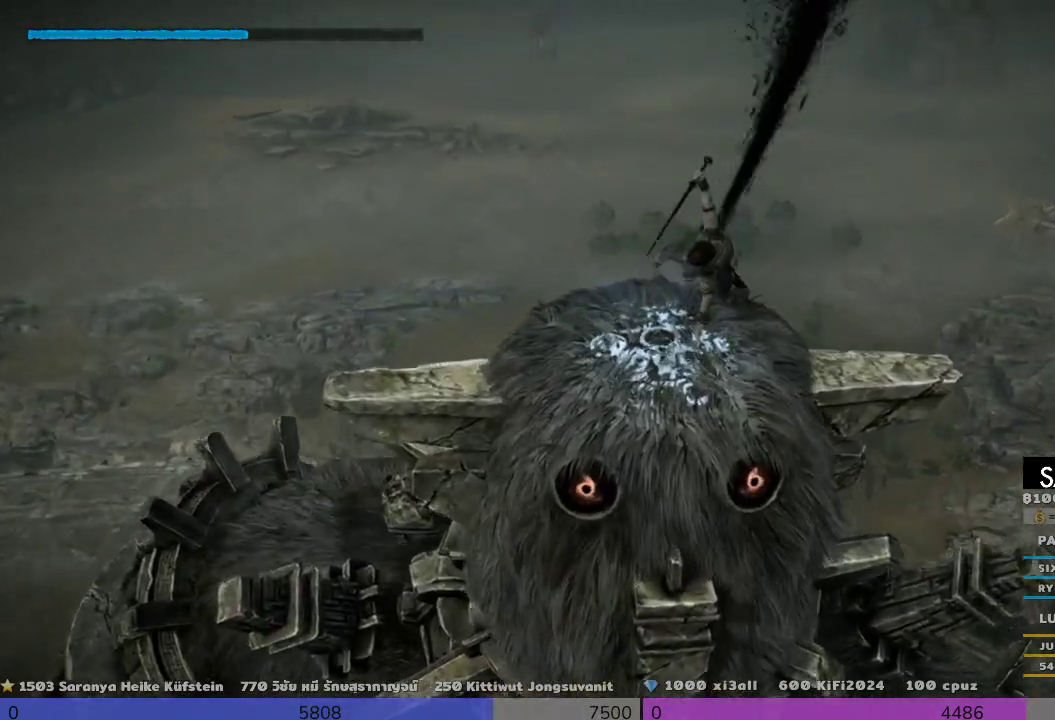
{"buttons": ["R2"], "left_stick": "center", "right_stick": "center", "events": []}
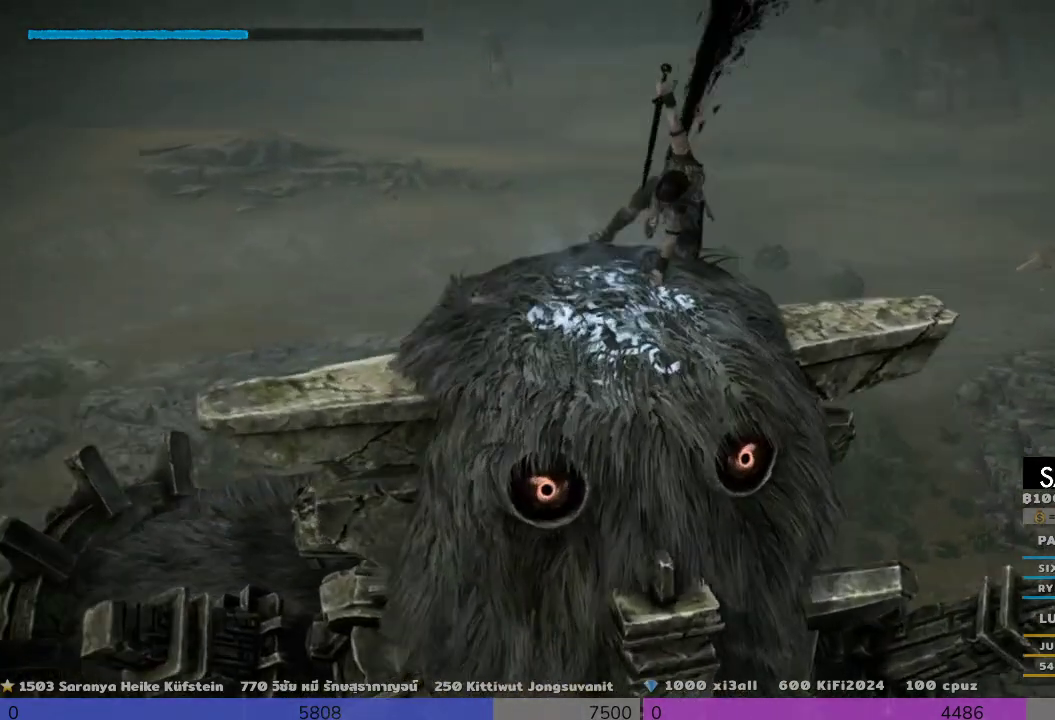
{"buttons": ["R2"], "left_stick": "center", "right_stick": "center", "events": []}
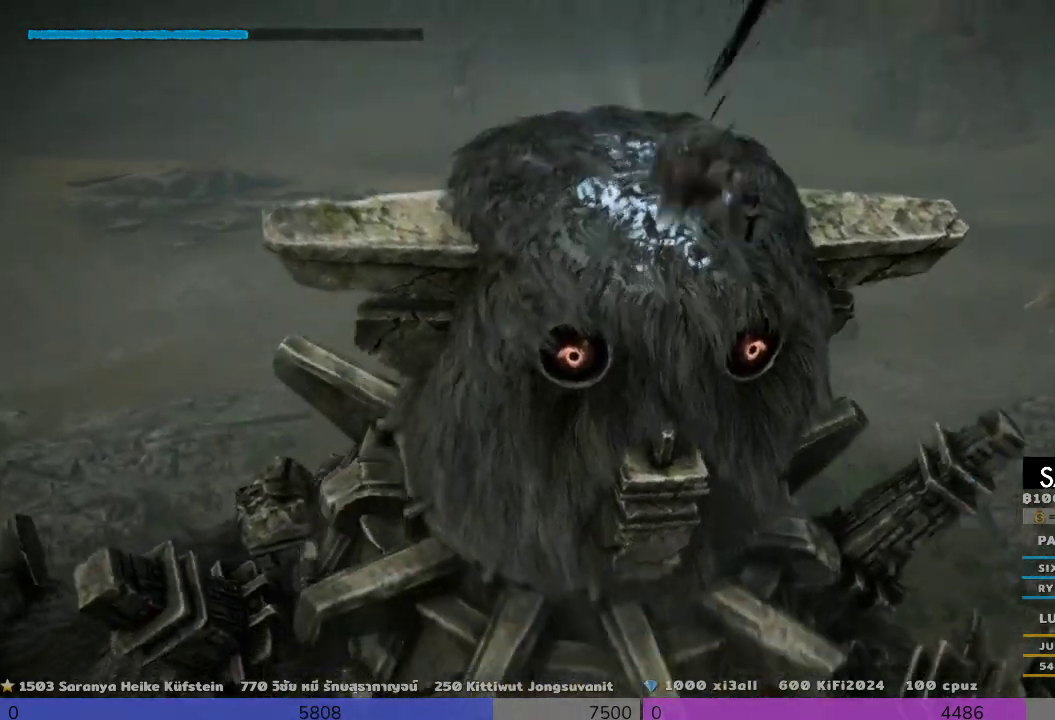
{"buttons": ["R2"], "left_stick": "up", "right_stick": "center", "events": [[467, "left_stick", "up"]]}
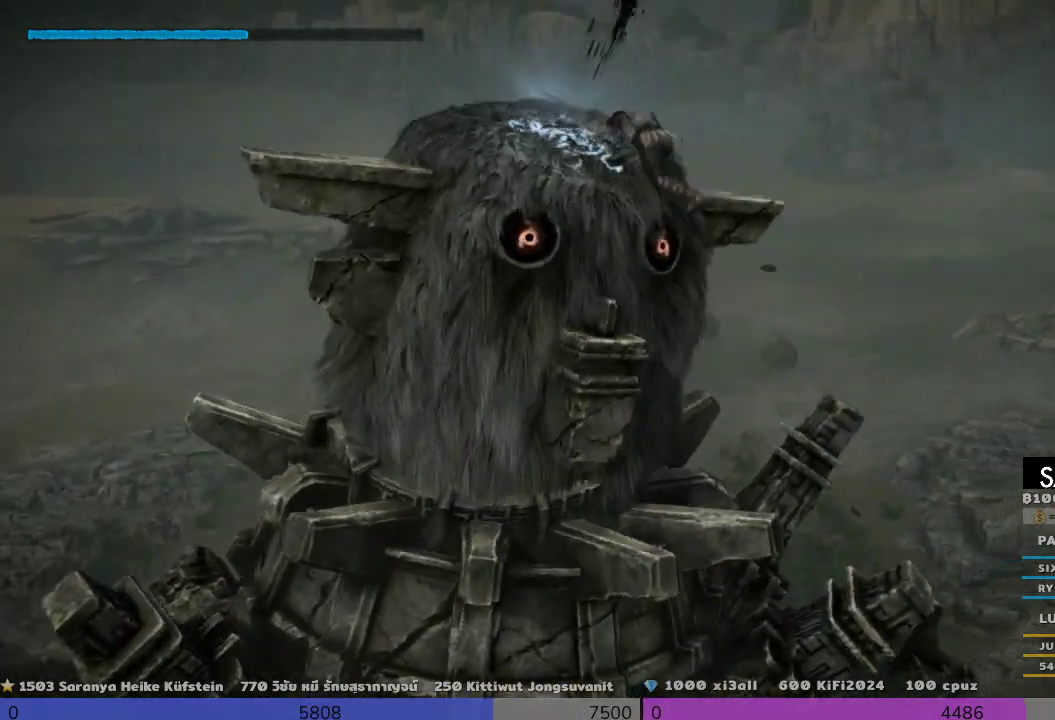
{"buttons": ["R2"], "left_stick": "left", "right_stick": "center", "events": [[333, "left_stick", "up-left"], [500, "left_stick", "left"]]}
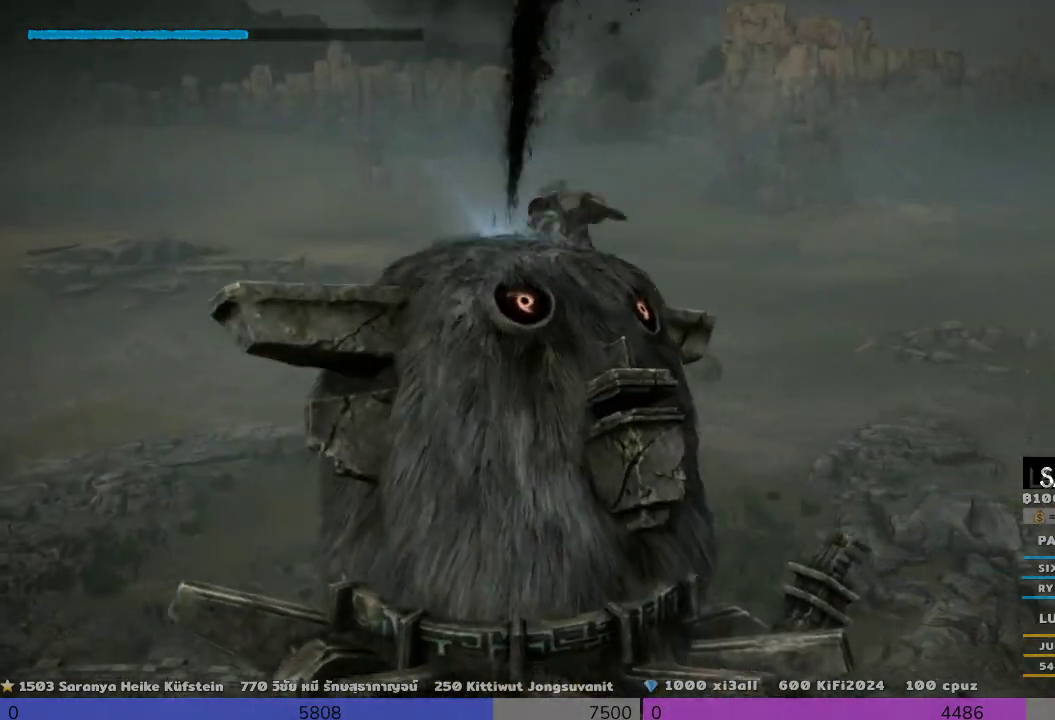
{"buttons": ["R2"], "left_stick": "center", "right_stick": "center", "events": [[133, "left_stick", "center"]]}
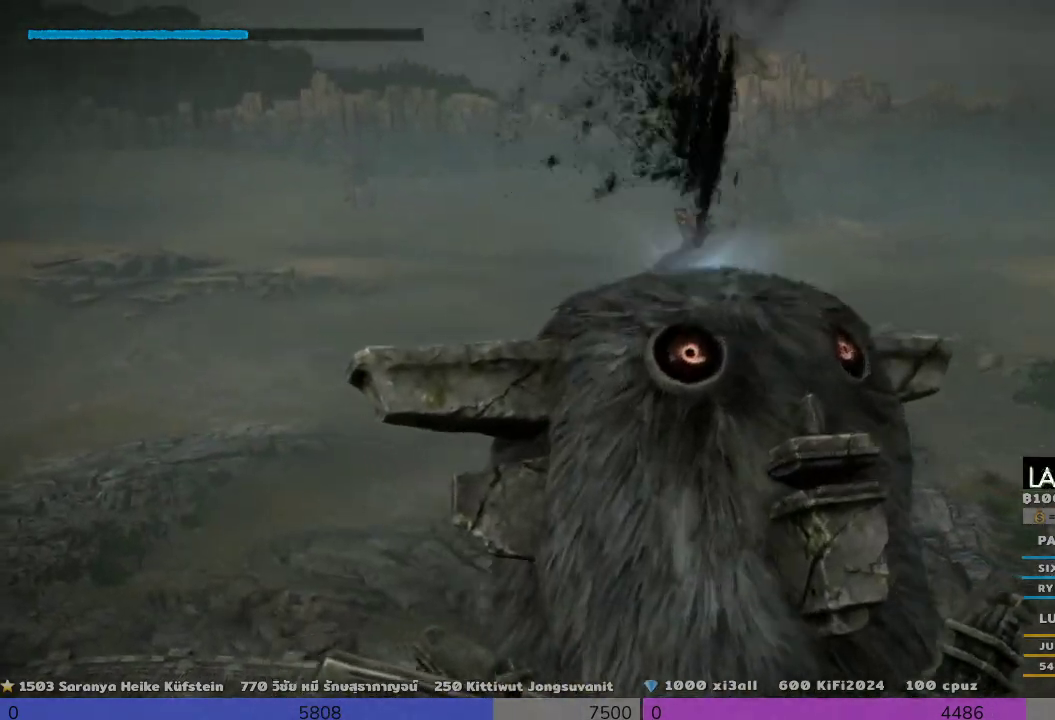
{"buttons": ["R2"], "left_stick": "center", "right_stick": "center", "events": []}
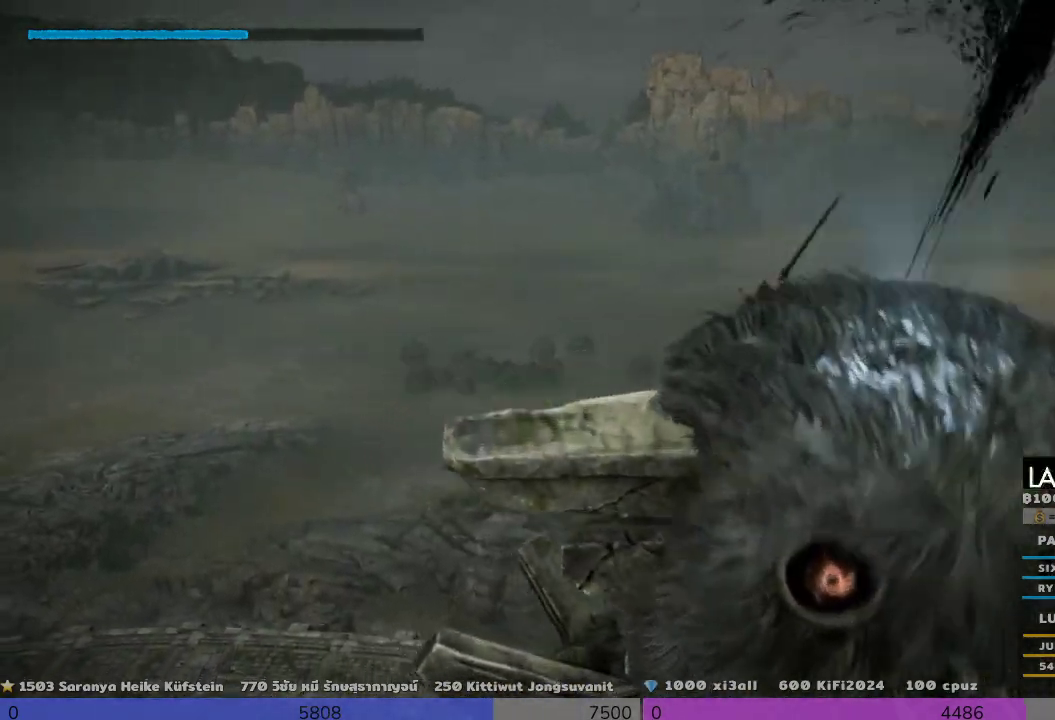
{"buttons": ["R2"], "left_stick": "center", "right_stick": "center", "events": []}
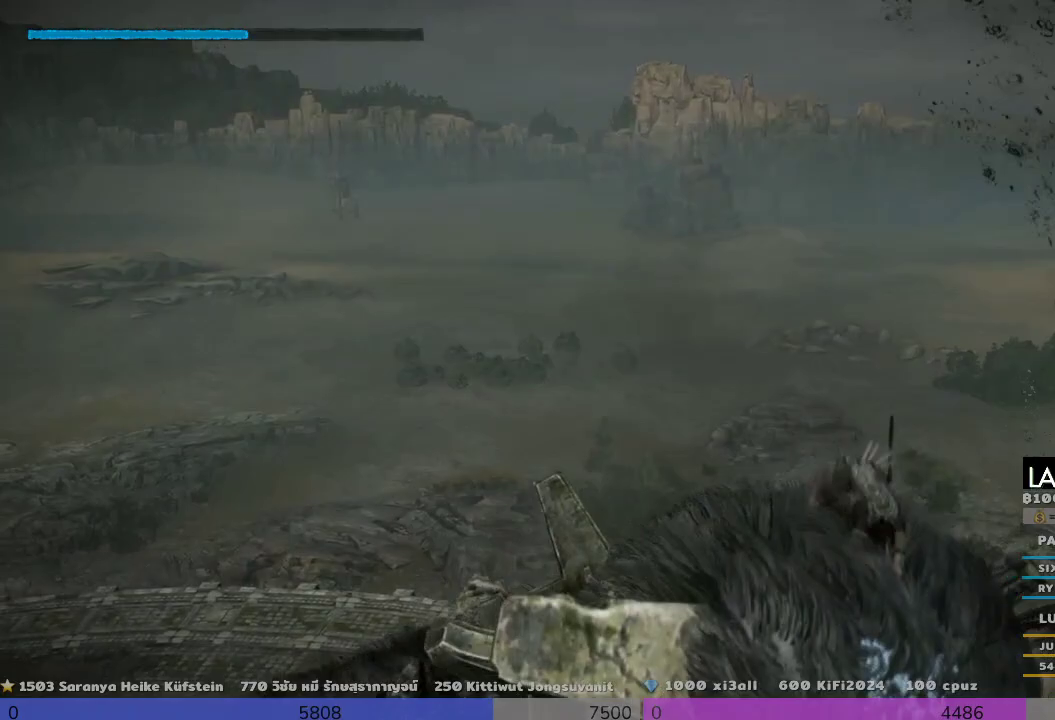
{"buttons": ["R2"], "left_stick": "center", "right_stick": "center", "events": []}
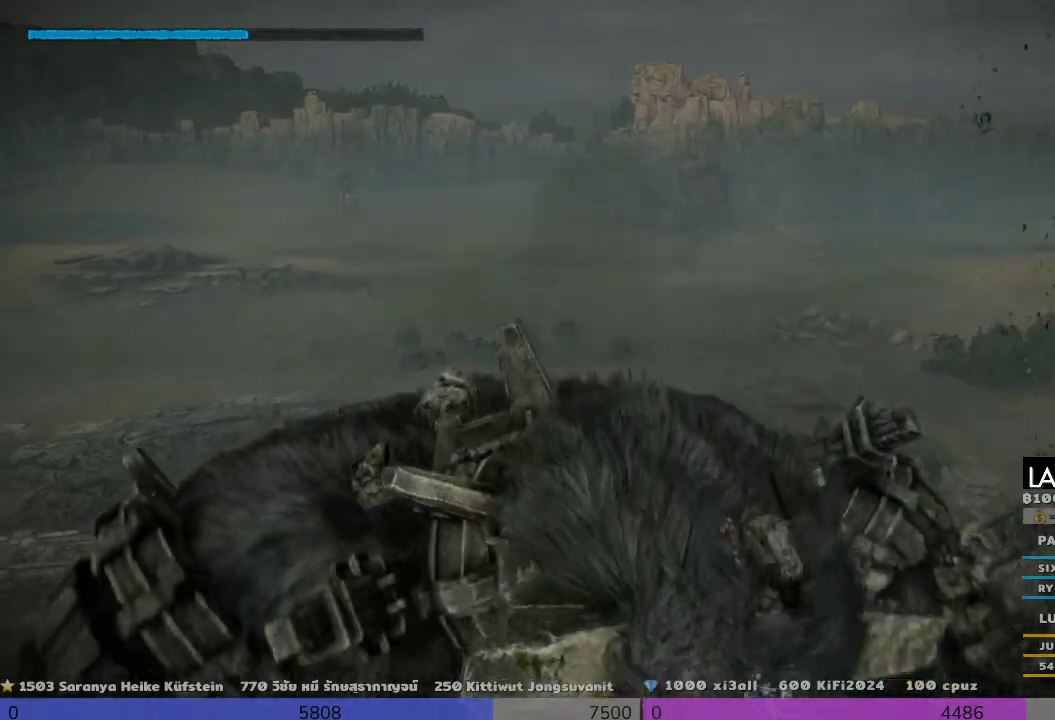
{"buttons": ["R2"], "left_stick": "center", "right_stick": "center", "events": []}
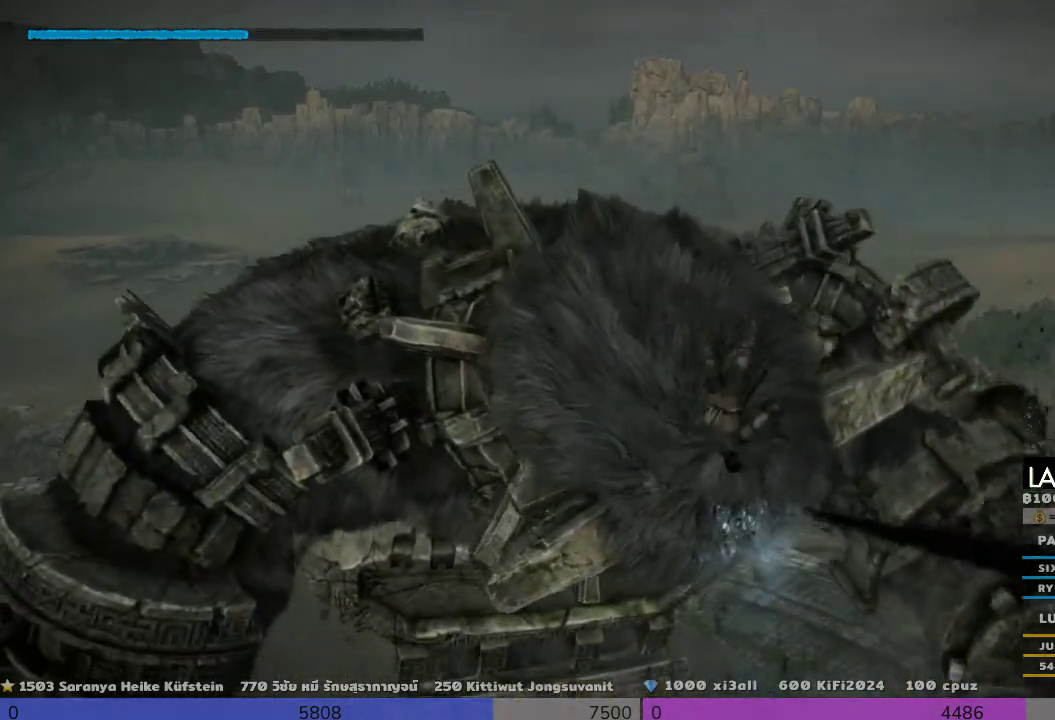
{"buttons": ["R2"], "left_stick": "up", "right_stick": "center", "events": [[300, "left_stick", "up"]]}
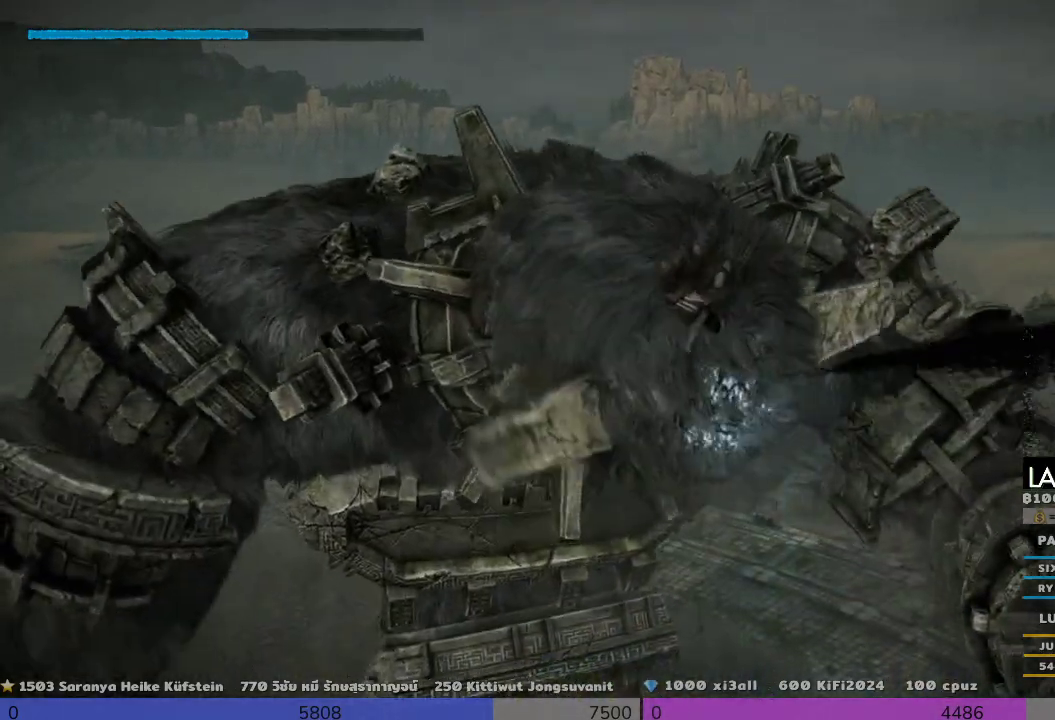
{"buttons": ["R2"], "left_stick": "up", "right_stick": "center", "events": []}
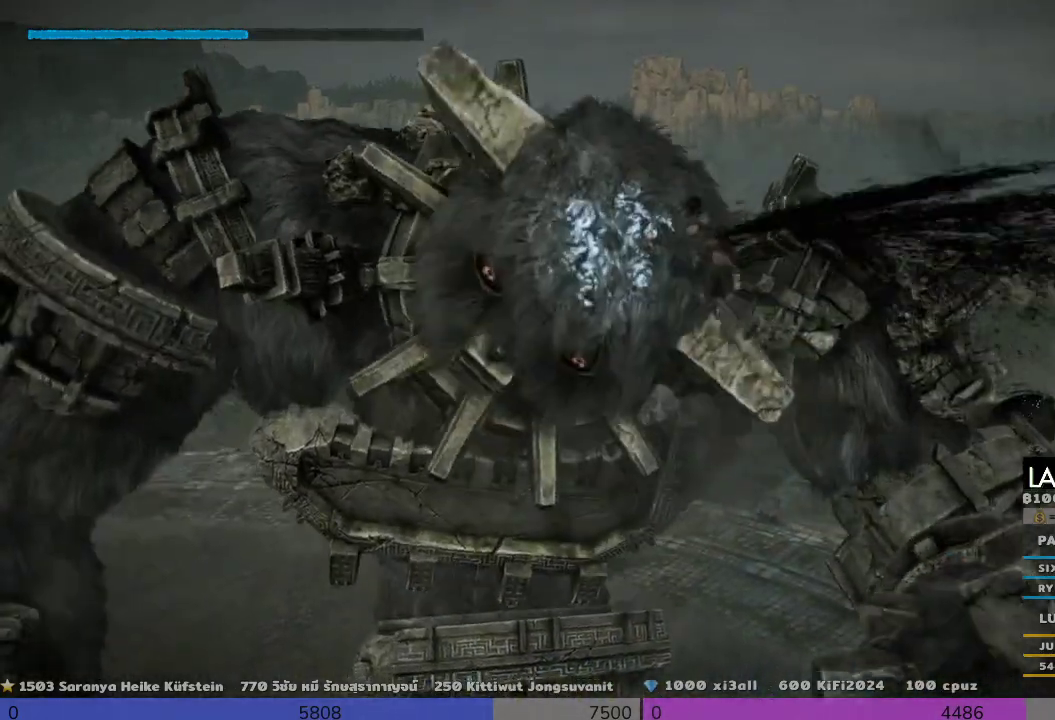
{"buttons": ["R2"], "left_stick": "center", "right_stick": "center", "events": [[133, "left_stick", "center"]]}
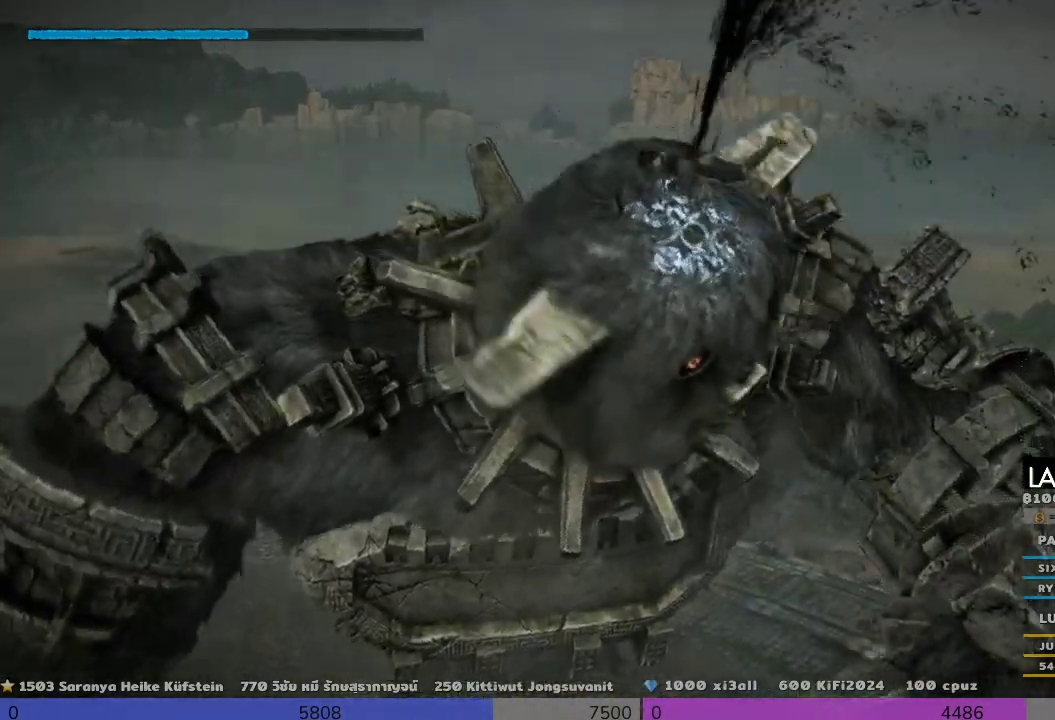
{"buttons": ["R2"], "left_stick": "center", "right_stick": "center", "events": []}
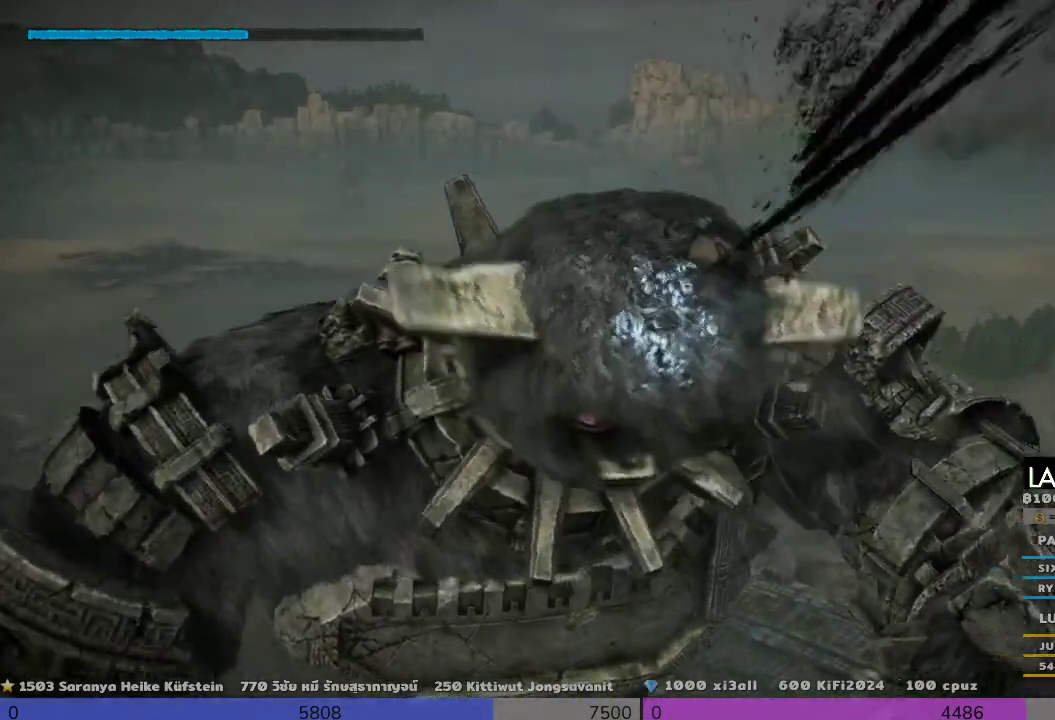
{"buttons": ["R2"], "left_stick": "up-left", "right_stick": "center", "events": [[133, "left_stick", "up-left"]]}
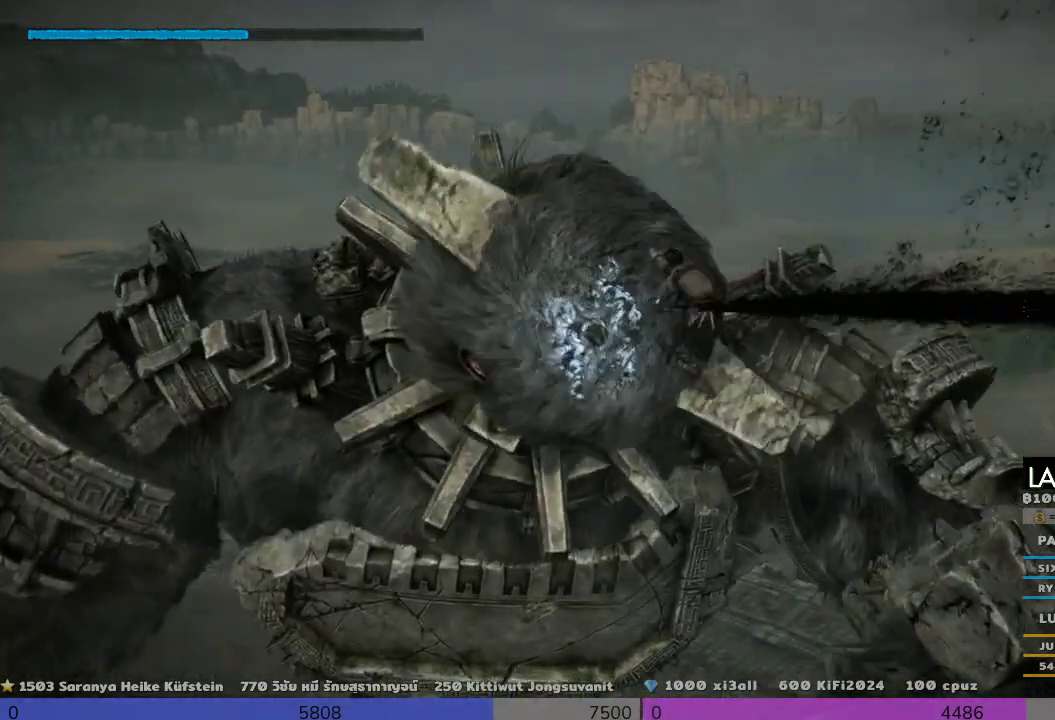
{"buttons": ["R2"], "left_stick": "up", "right_stick": "center", "events": [[300, "left_stick", "up"]]}
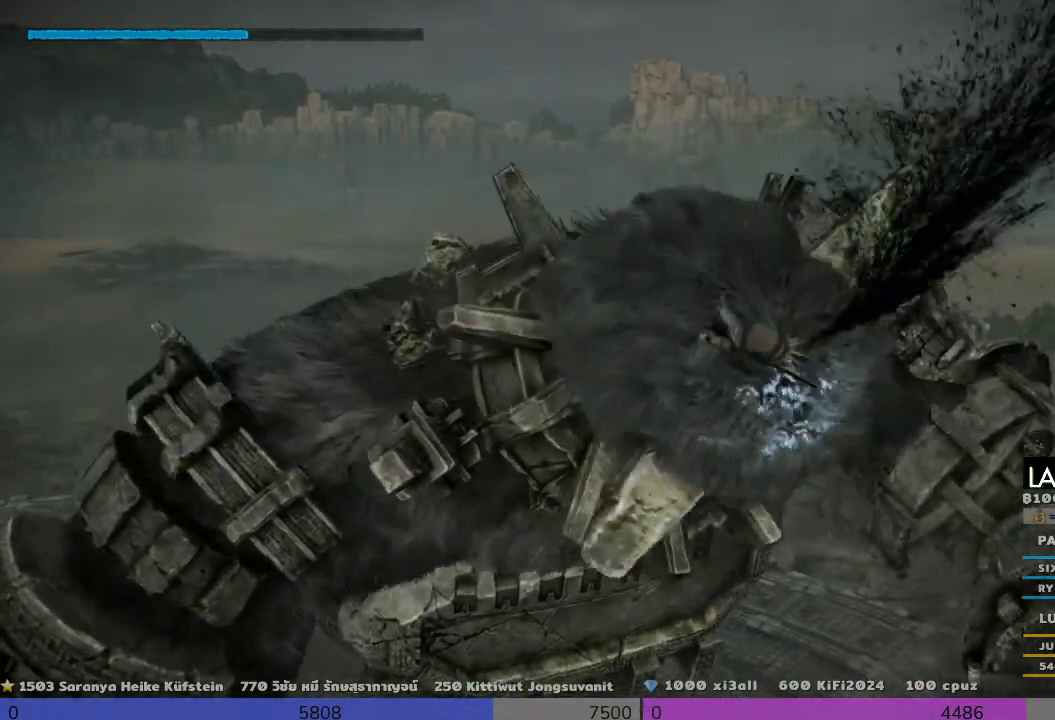
{"buttons": ["R2"], "left_stick": "up", "right_stick": "center", "events": []}
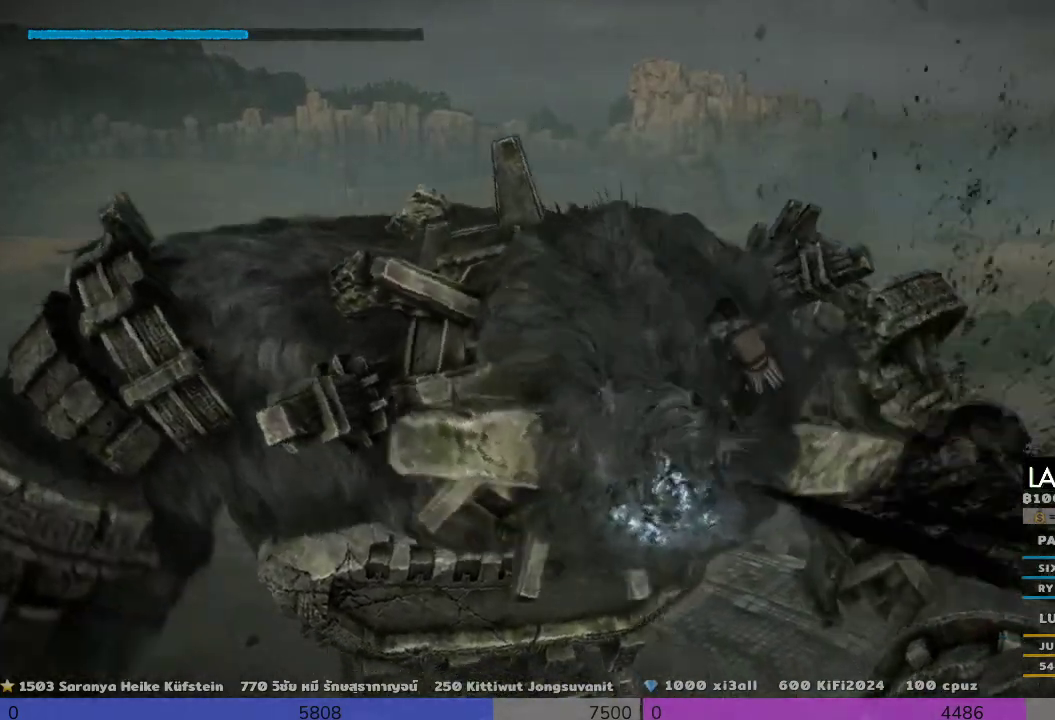
{"buttons": ["R2"], "left_stick": "up-left", "right_stick": "center", "events": [[467, "left_stick", "up-left"]]}
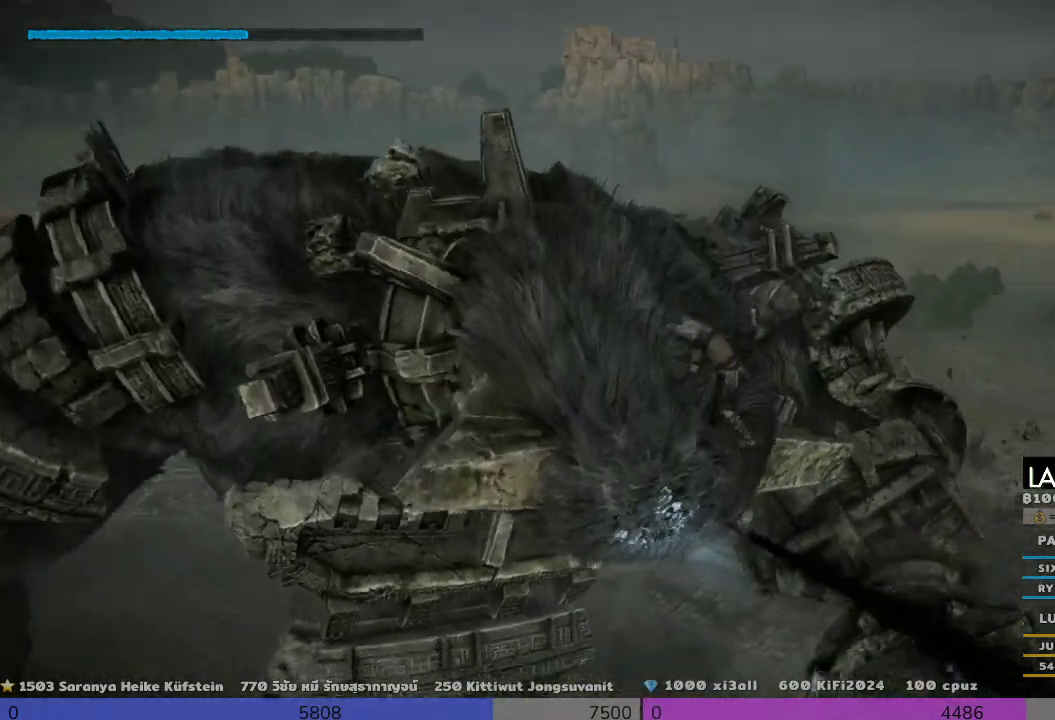
{"buttons": ["R2"], "left_stick": "up-left", "right_stick": "center", "events": []}
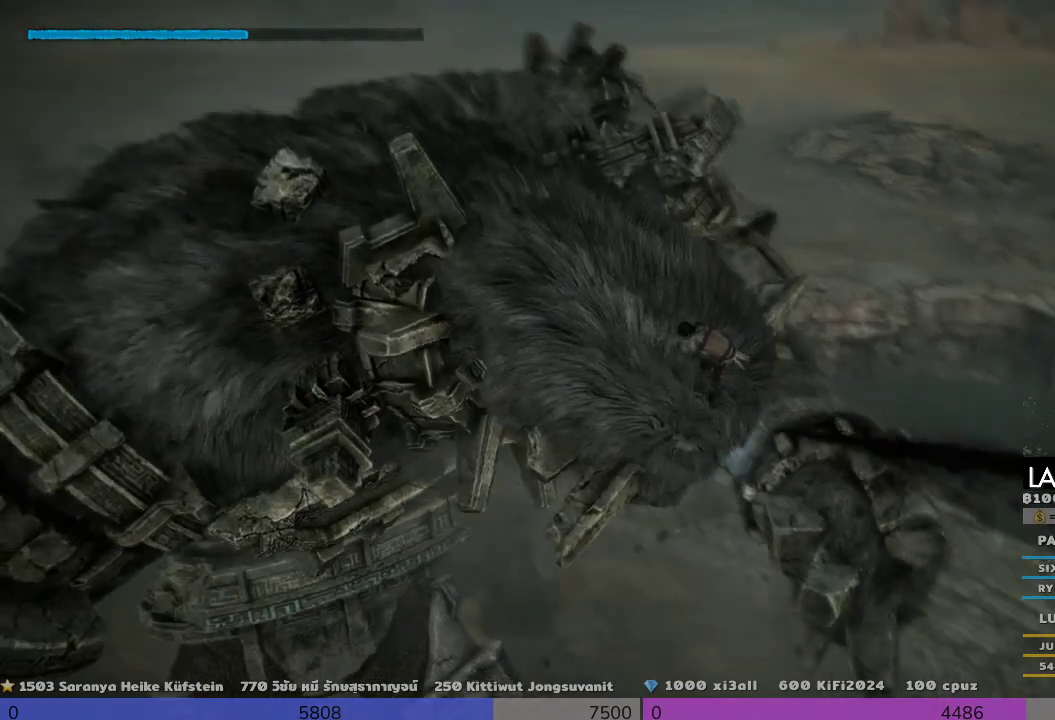
{"buttons": ["R2"], "left_stick": "up-left", "right_stick": "center", "events": []}
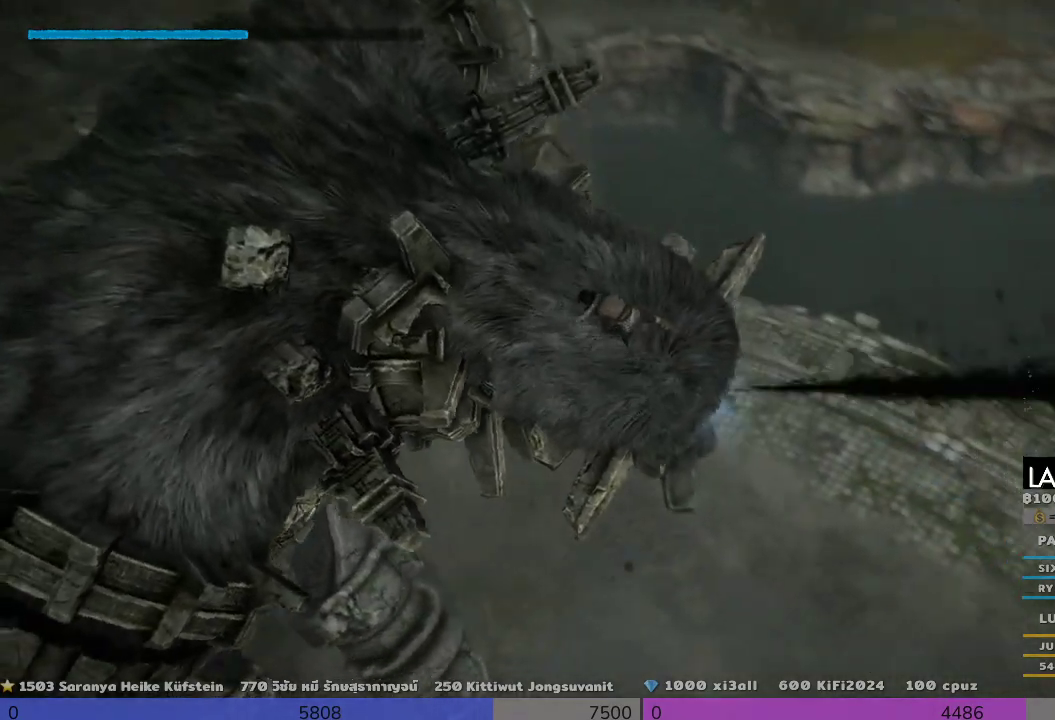
{"buttons": [], "left_stick": "up-left", "right_stick": "center", "events": [[333, "R2", "up"]]}
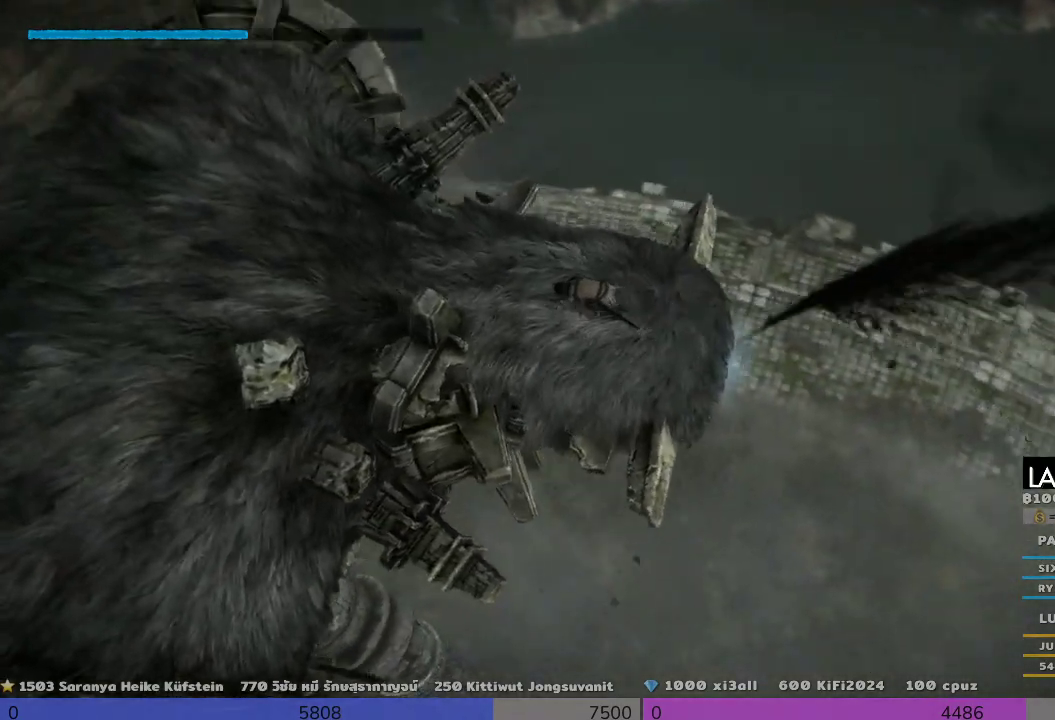
{"buttons": [], "left_stick": "up-left", "right_stick": "center", "events": []}